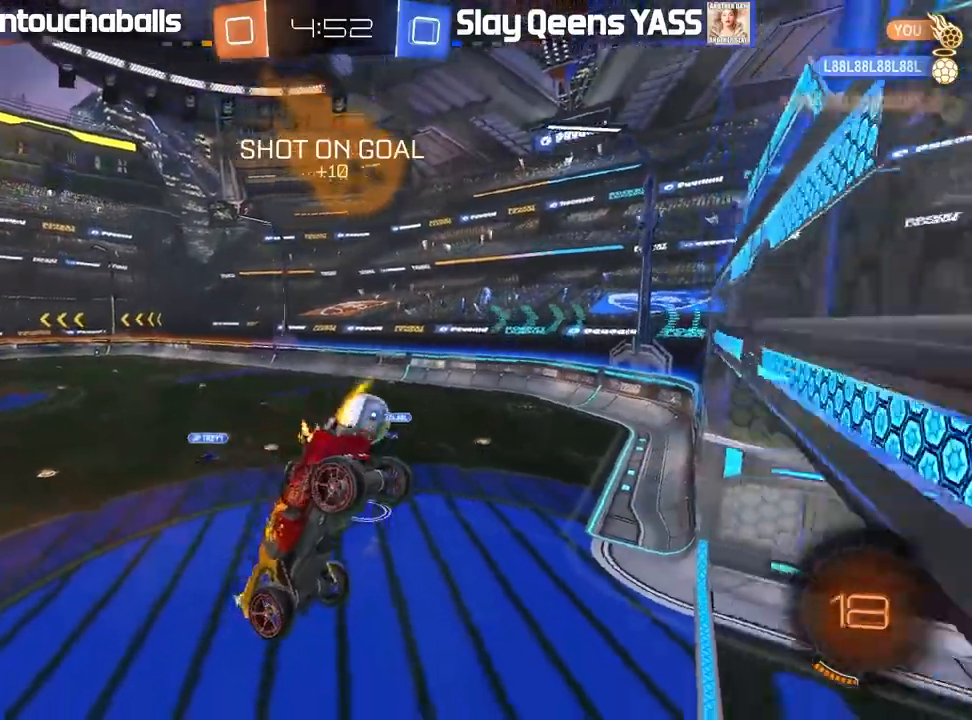
Gameplay with a controller (Xbox layout); each line is a JSON object with the inputs held at the frame after it (dt_ms = milliseconds from this image to that frame). "events" lists button and stick changes between this image and that frame as [ms after this image, input, new state], when the widget could be followed in between.
{"dt_ms": 500, "buttons": ["B", "R2"], "left_stick": "center", "right_stick": "center", "events": [[200, "left_stick", "center"]]}
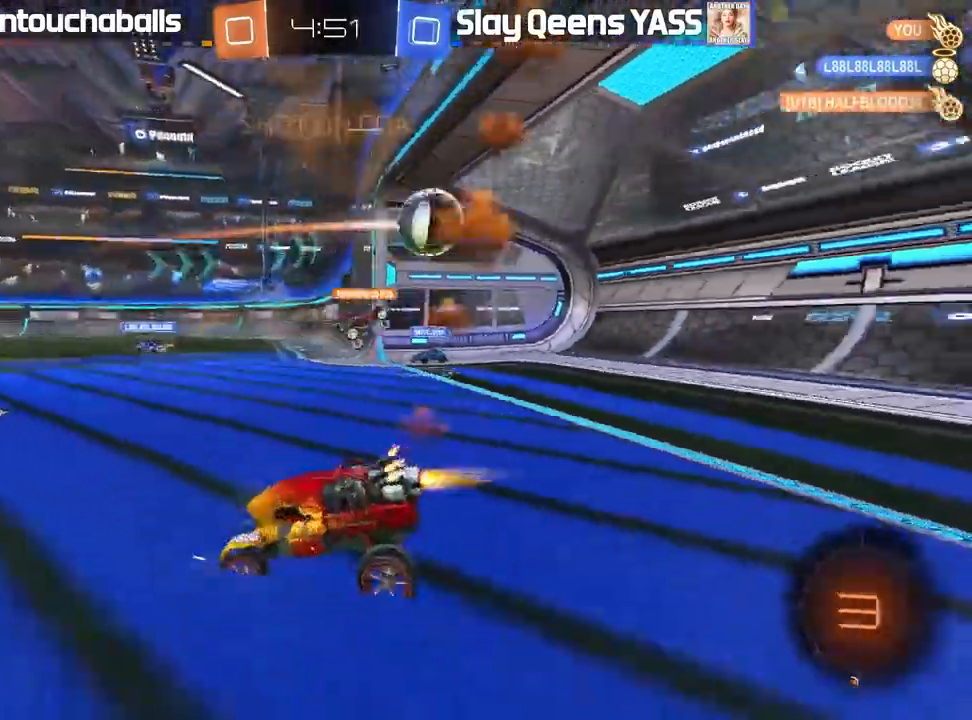
{"dt_ms": 500, "buttons": ["R2"], "left_stick": "center", "right_stick": "center", "events": [[250, "left_stick", "left"], [333, "B", "up"], [350, "left_stick", "center"]]}
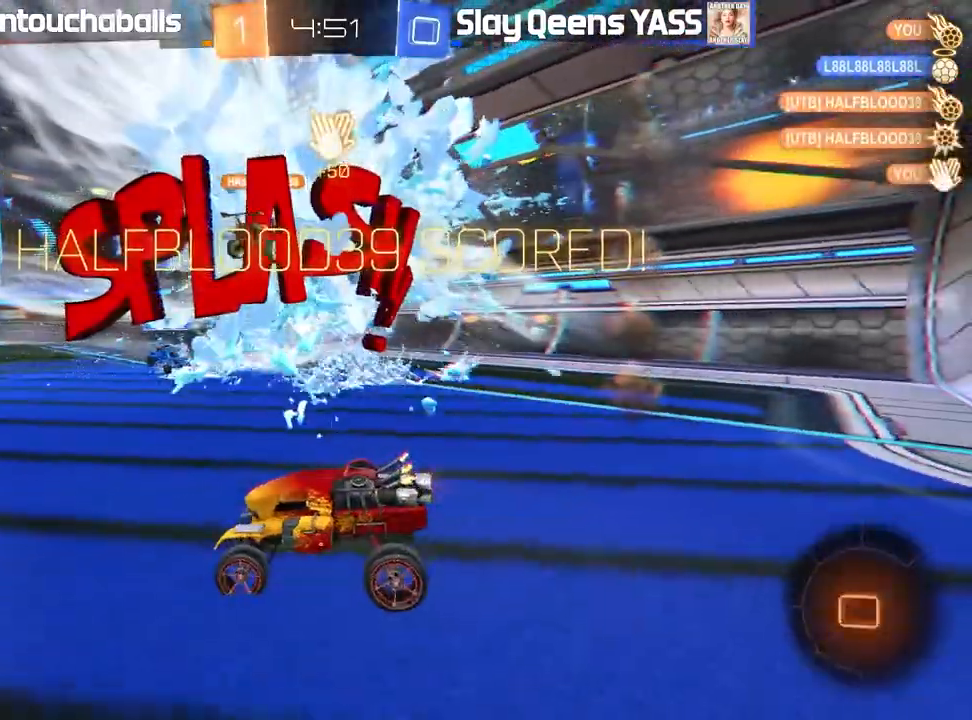
{"dt_ms": 500, "buttons": ["R2"], "left_stick": "center", "right_stick": "center"}
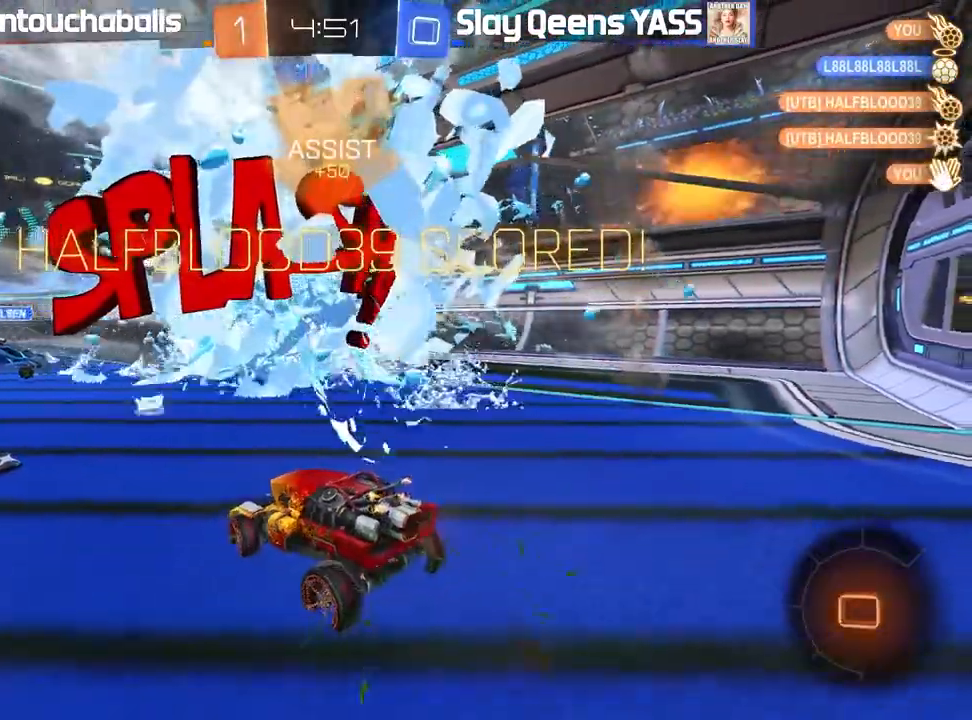
{"dt_ms": 500, "buttons": ["B", "R2"], "left_stick": "center", "right_stick": "center", "events": [[33, "Y", "down"], [133, "Y", "up"], [217, "B", "down"]]}
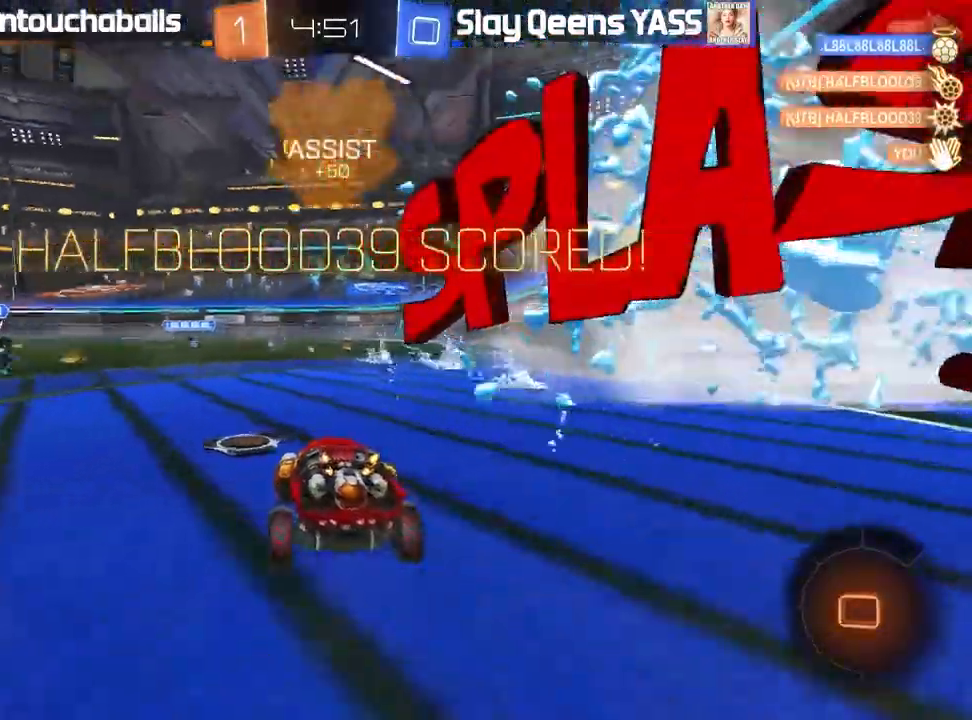
{"dt_ms": 1000, "buttons": ["R2"], "left_stick": "center", "right_stick": "center"}
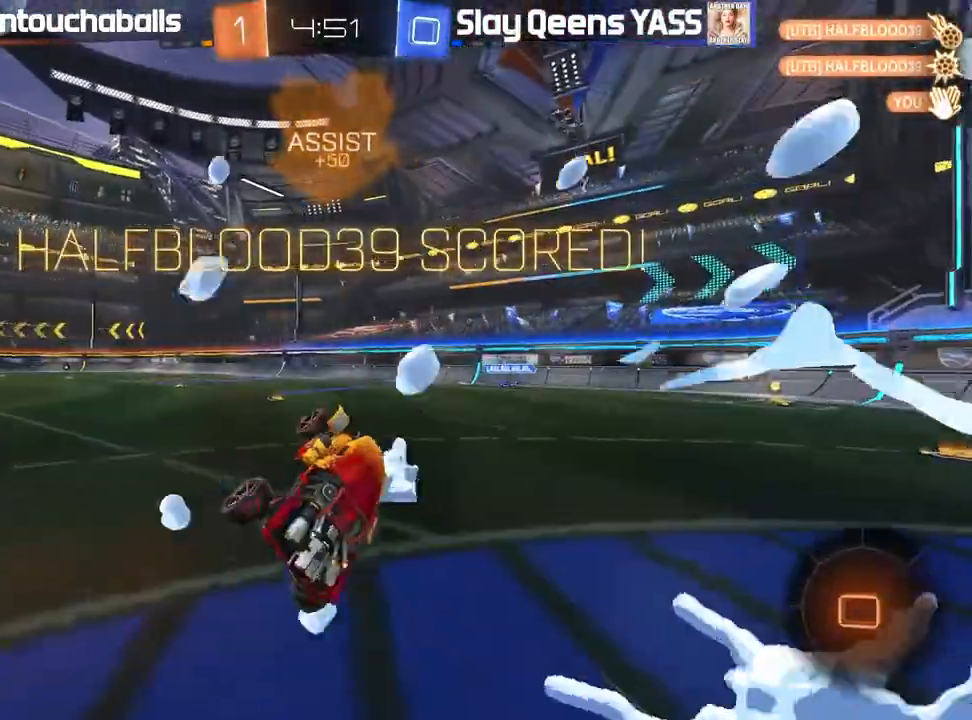
{"dt_ms": 500, "buttons": ["B", "R2"], "left_stick": "left", "right_stick": "center", "events": [[250, "B", "down"], [467, "left_stick", "left"]]}
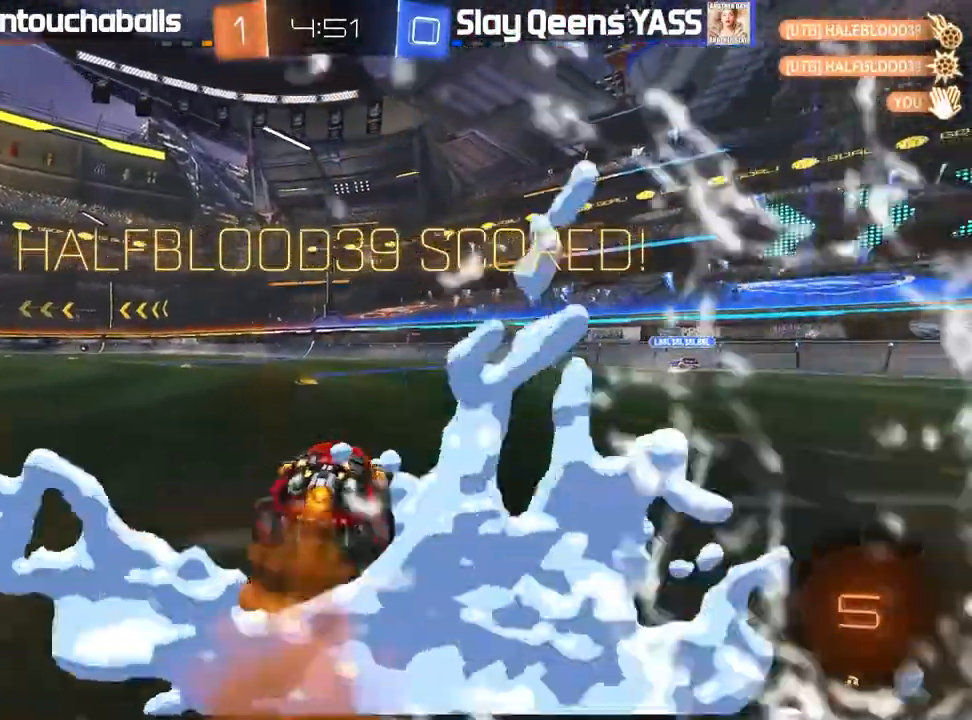
{"dt_ms": 500, "buttons": ["B", "L1", "R2"], "left_stick": "left", "right_stick": "center", "events": [[50, "left_stick", "center"], [117, "left_stick", "left"], [250, "left_stick", "center"], [383, "left_stick", "left"], [417, "L1", "down"], [433, "A", "down"], [500, "A", "up"]]}
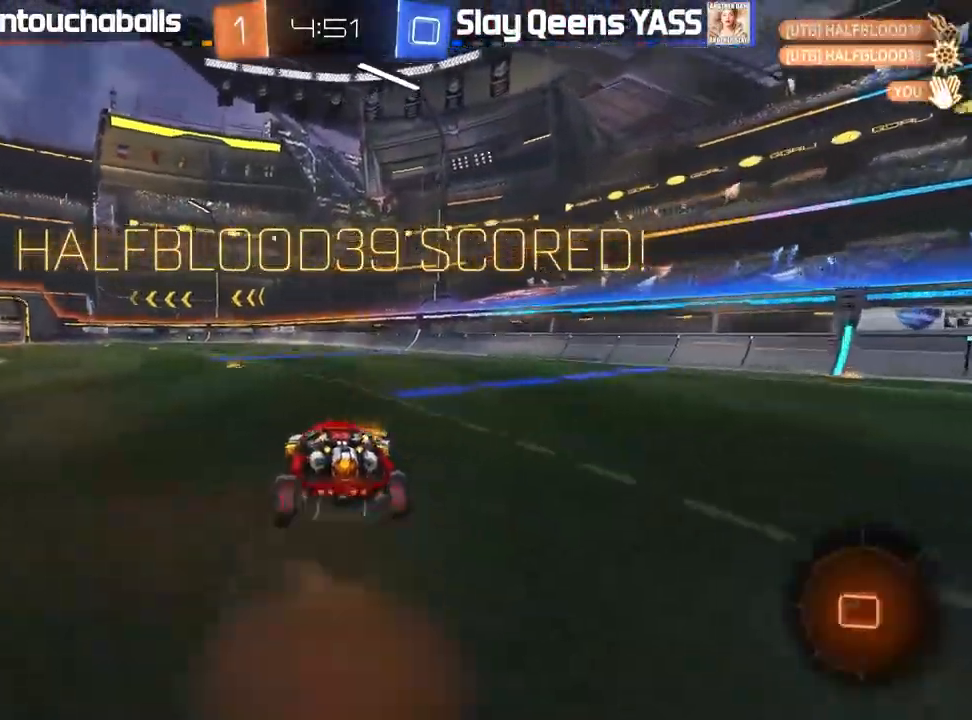
{"dt_ms": 500, "buttons": [], "left_stick": "center", "right_stick": "center", "events": [[67, "A", "down"], [183, "A", "up"], [267, "B", "up"], [317, "L1", "up"], [317, "left_stick", "center"], [433, "R2", "up"]]}
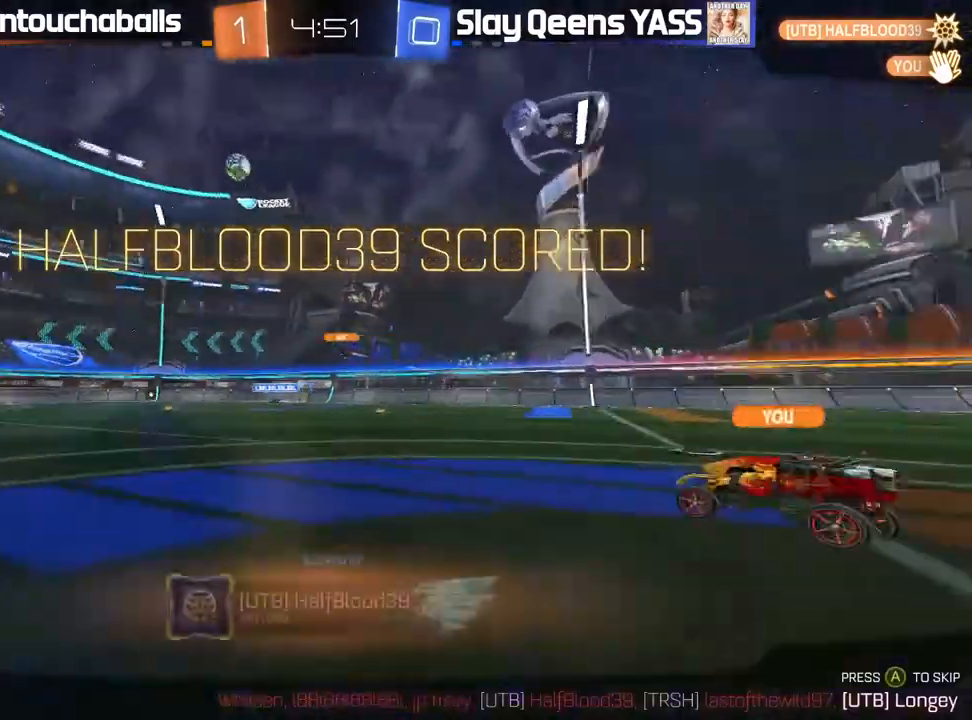
{"dt_ms": 500, "buttons": [], "left_stick": "center", "right_stick": "center", "events": [[200, "A", "down"], [300, "A", "up"]]}
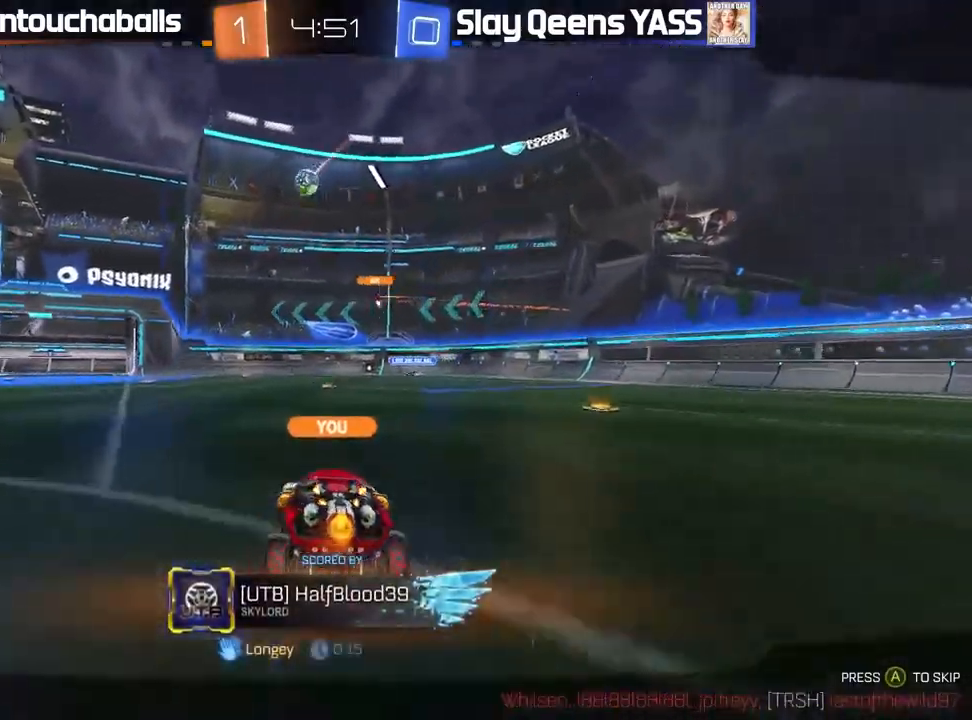
{"dt_ms": 500, "buttons": [], "left_stick": "center", "right_stick": "center", "events": [[117, "A", "down"], [217, "A", "up"]]}
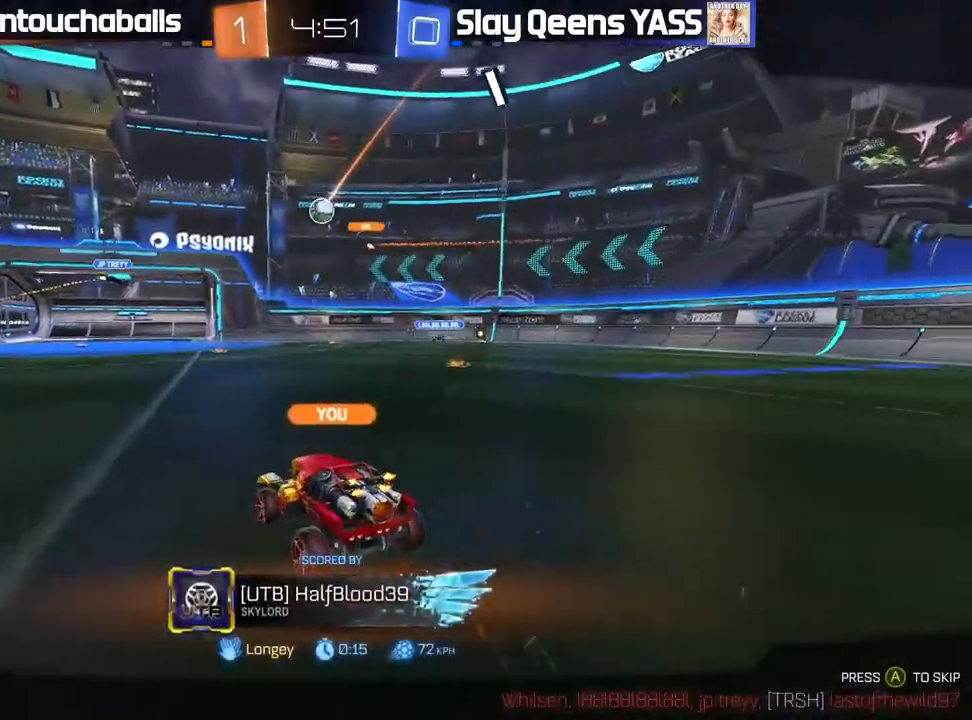
{"dt_ms": 500, "buttons": ["R2"], "left_stick": "center", "right_stick": "center", "events": [[417, "R2", "down"]]}
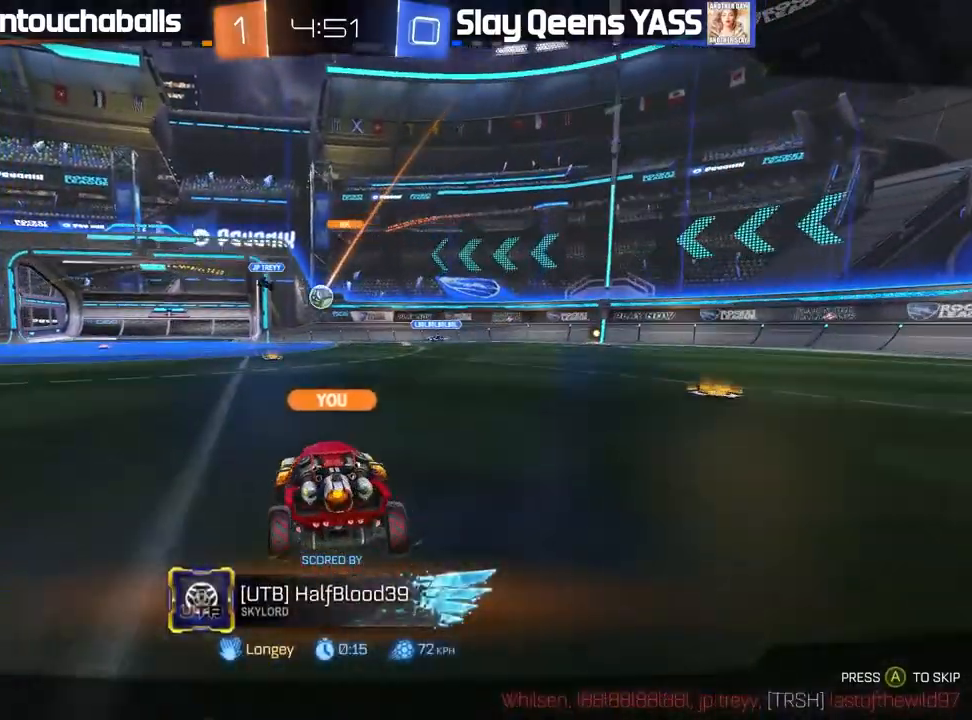
{"dt_ms": 500, "buttons": [], "left_stick": "center", "right_stick": "center", "events": [[417, "R2", "up"]]}
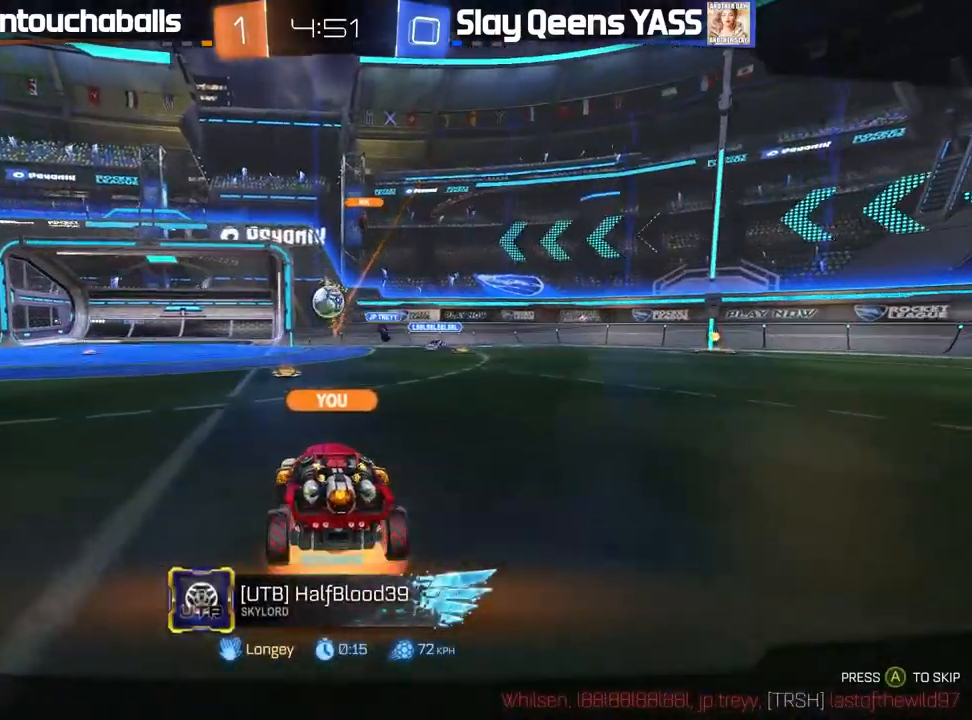
{"dt_ms": 500, "buttons": [], "left_stick": "center", "right_stick": "center", "events": []}
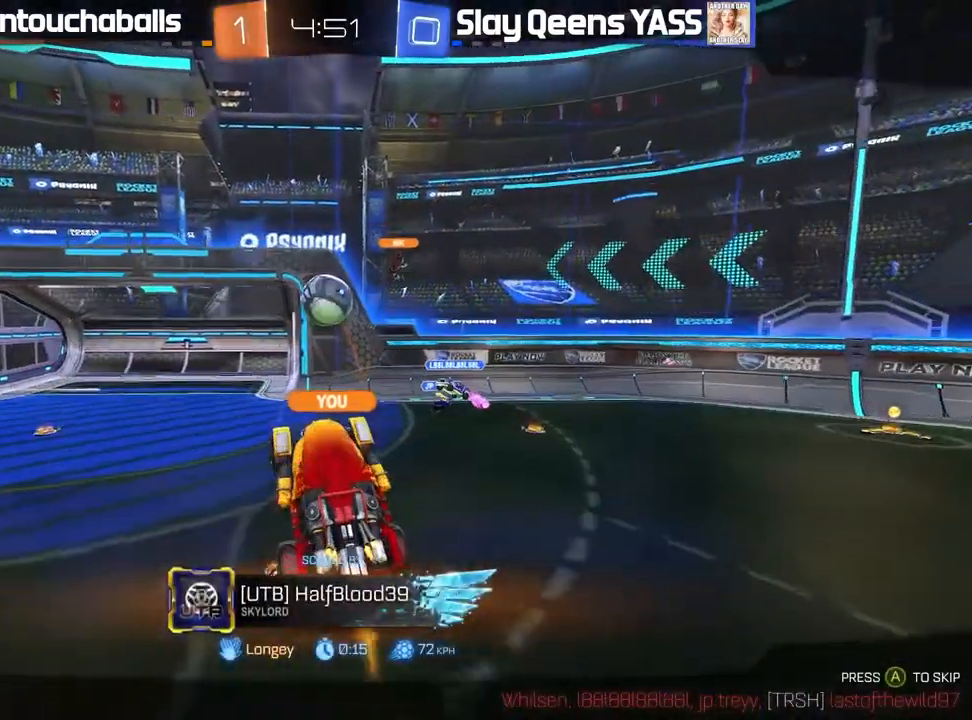
{"dt_ms": 500, "buttons": [], "left_stick": "center", "right_stick": "center", "events": []}
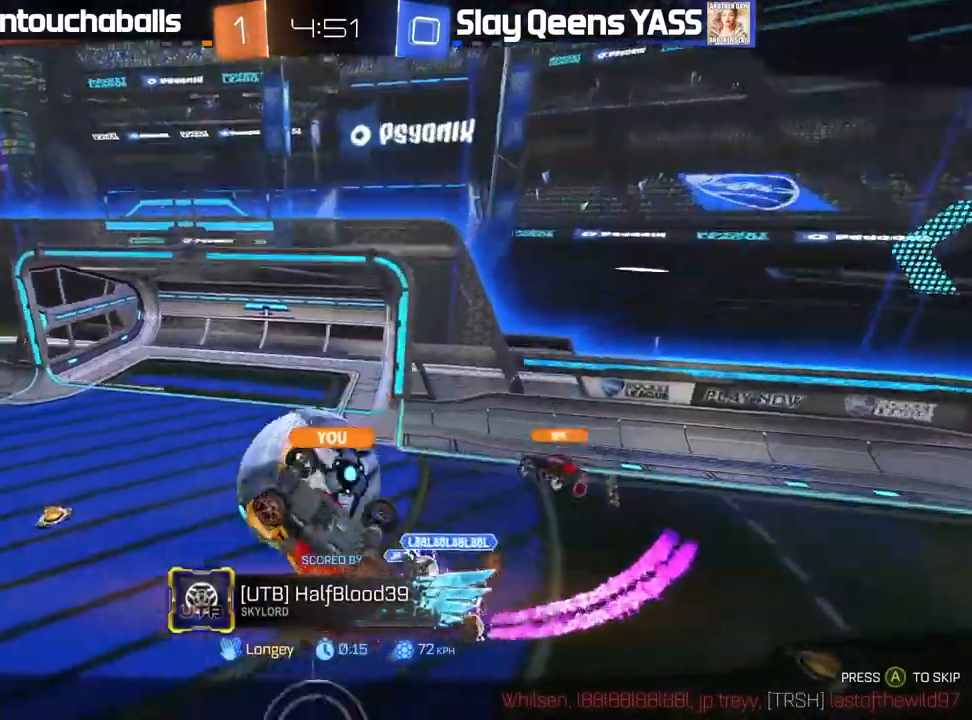
{"dt_ms": 500, "buttons": [], "left_stick": "center", "right_stick": "center", "events": []}
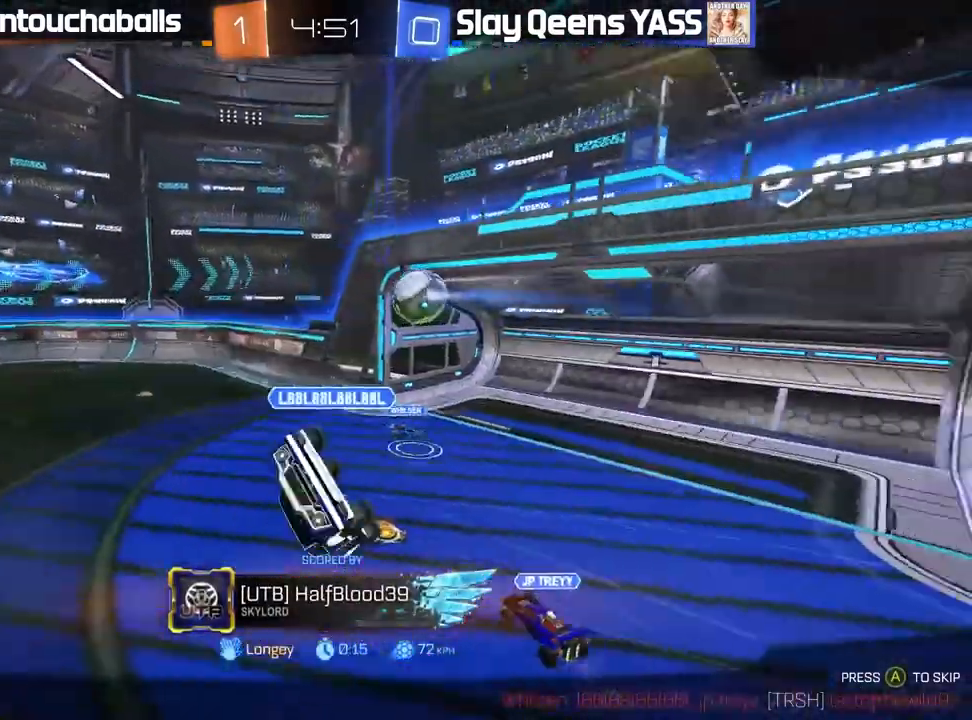
{"dt_ms": 500, "buttons": [], "left_stick": "center", "right_stick": "center", "events": []}
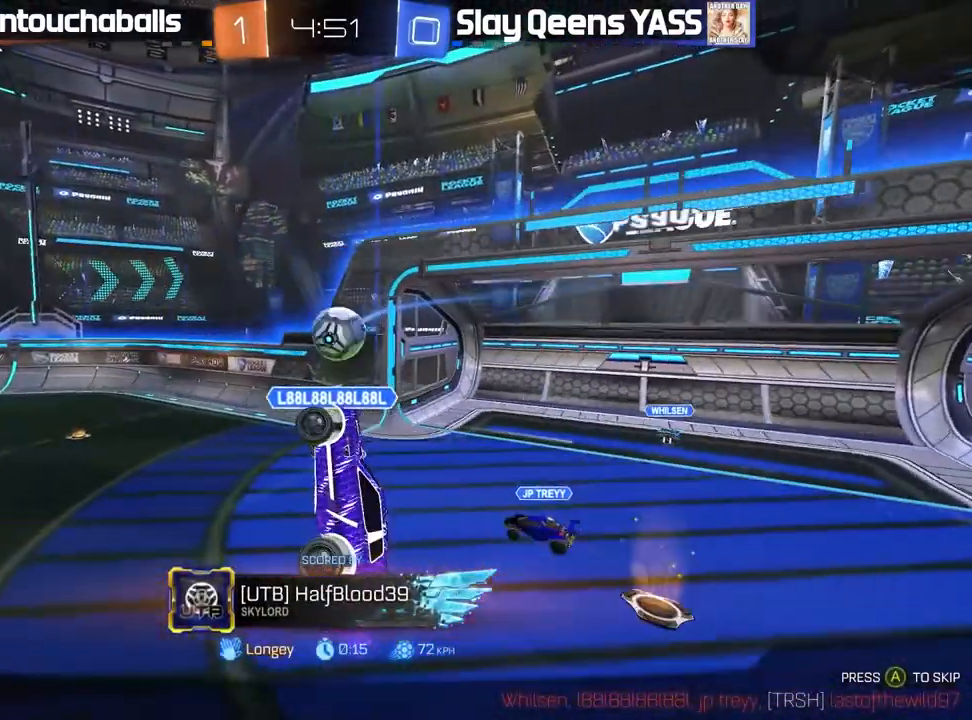
{"dt_ms": 500, "buttons": [], "left_stick": "center", "right_stick": "center", "events": []}
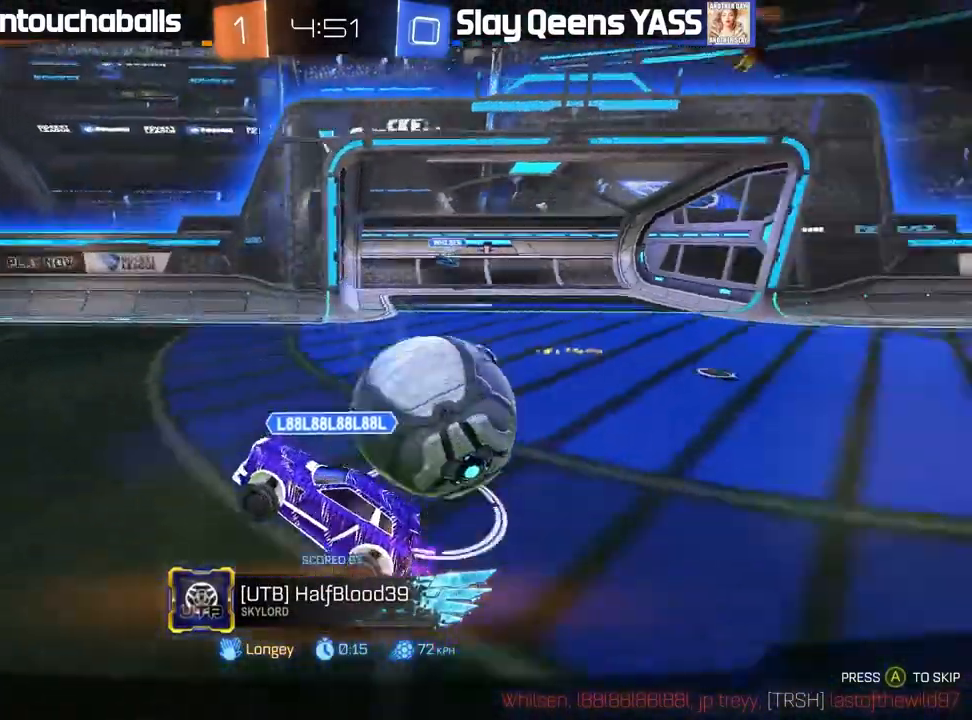
{"dt_ms": 500, "buttons": [], "left_stick": "center", "right_stick": "center", "events": []}
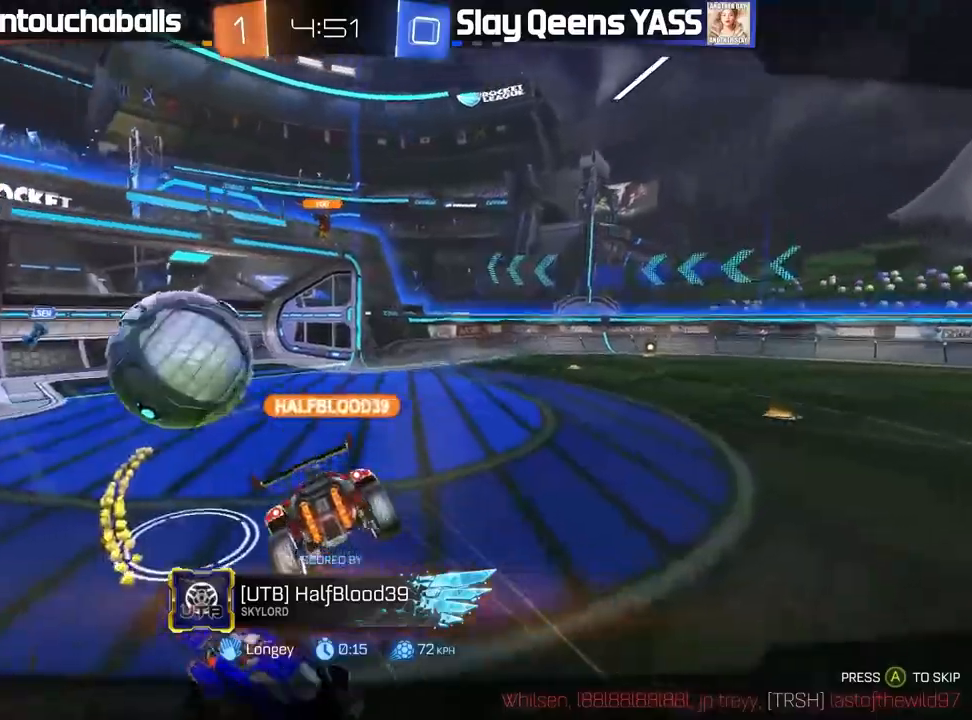
{"dt_ms": 500, "buttons": [], "left_stick": "center", "right_stick": "center", "events": []}
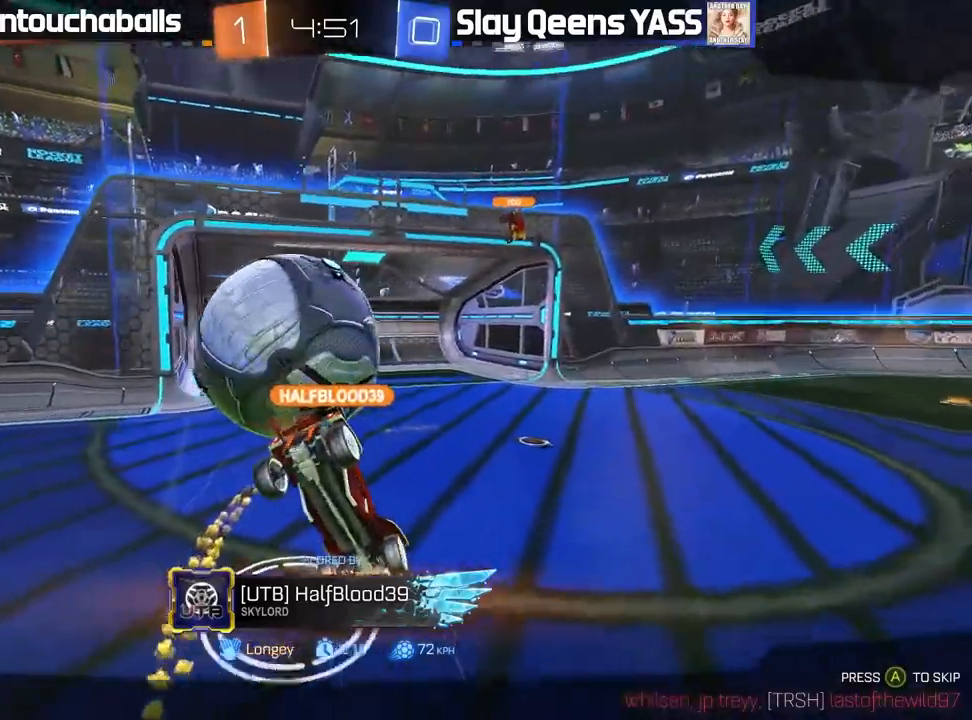
{"dt_ms": 500, "buttons": [], "left_stick": "center", "right_stick": "center", "events": []}
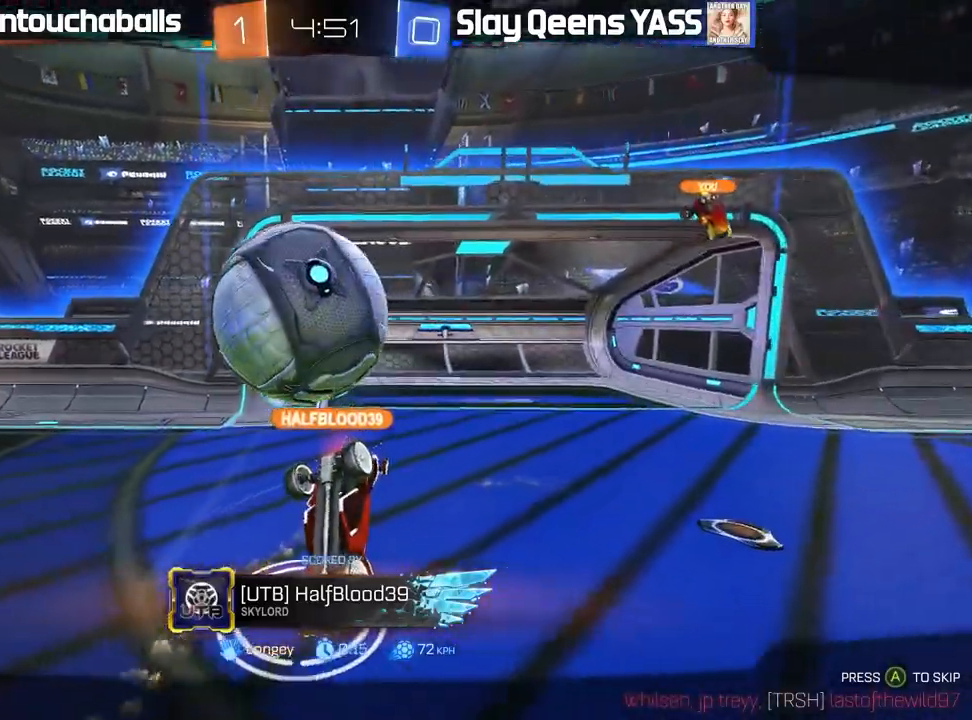
{"dt_ms": 500, "buttons": [], "left_stick": "center", "right_stick": "center", "events": [[33, "A", "down"], [167, "A", "up"]]}
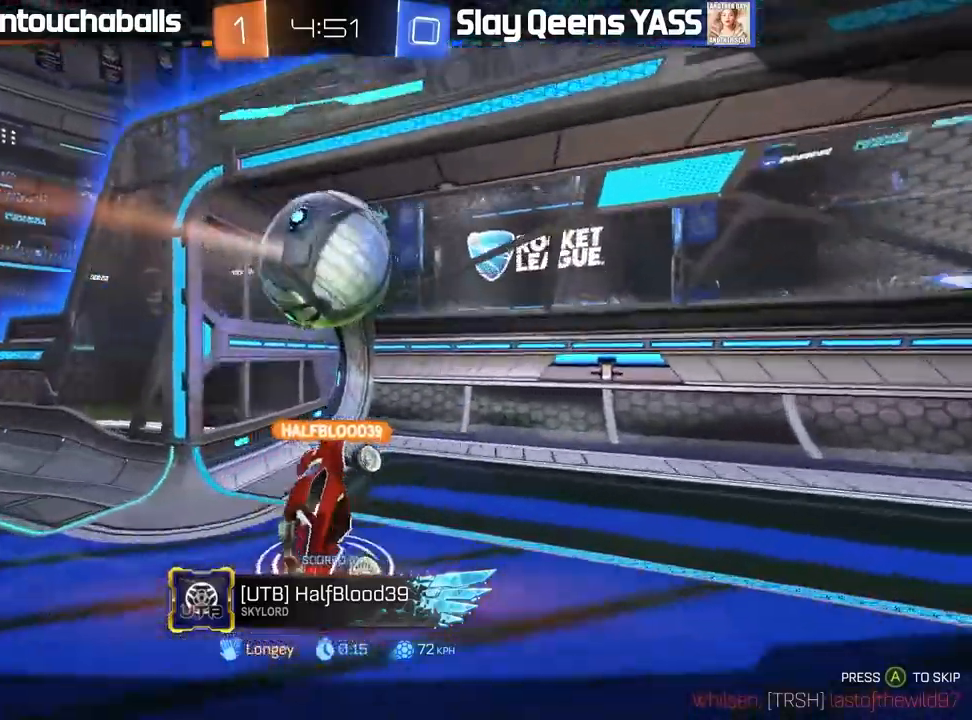
{"dt_ms": 500, "buttons": [], "left_stick": "center", "right_stick": "center", "events": []}
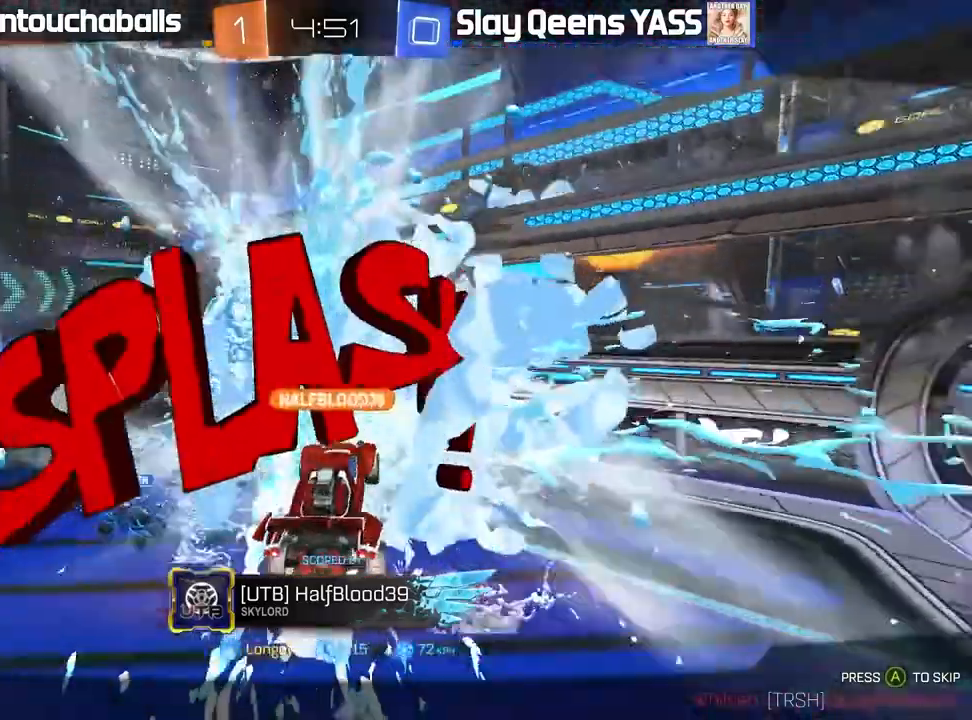
{"dt_ms": 500, "buttons": [], "left_stick": "center", "right_stick": "center", "events": []}
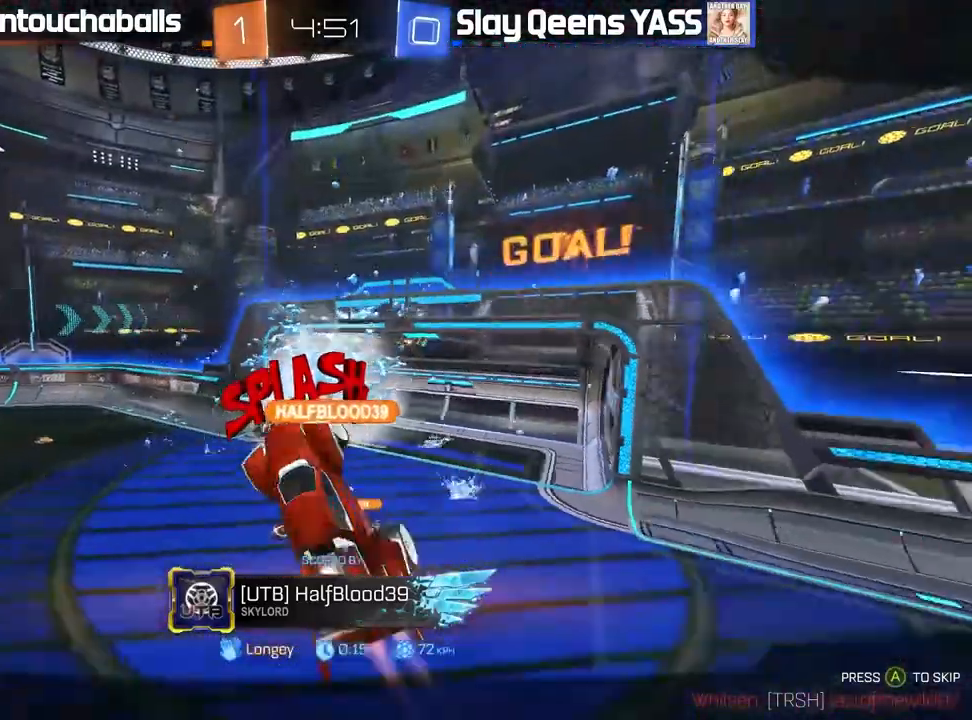
{"dt_ms": 500, "buttons": [], "left_stick": "center", "right_stick": "center", "events": []}
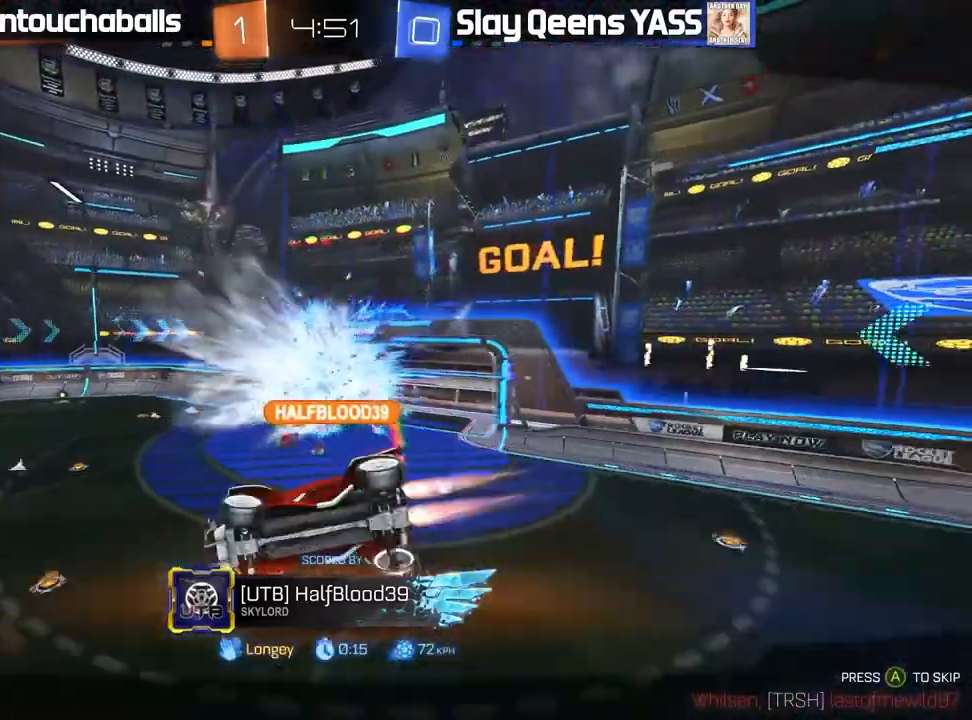
{"dt_ms": 500, "buttons": [], "left_stick": "center", "right_stick": "center", "events": []}
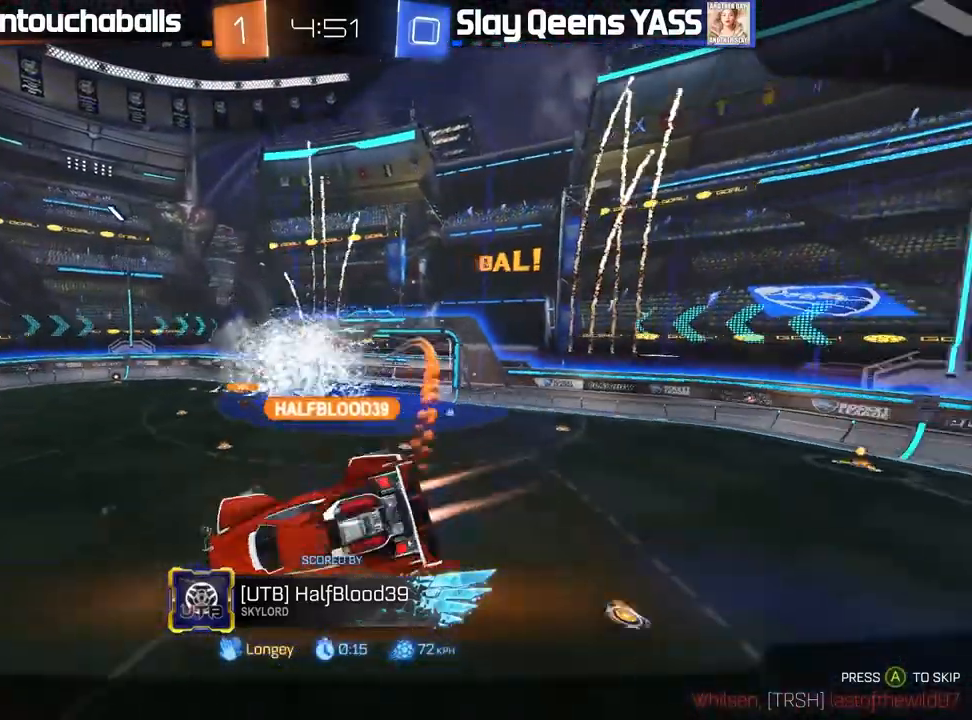
{"dt_ms": 500, "buttons": [], "left_stick": "left", "right_stick": "center", "events": [[467, "left_stick", "left"]]}
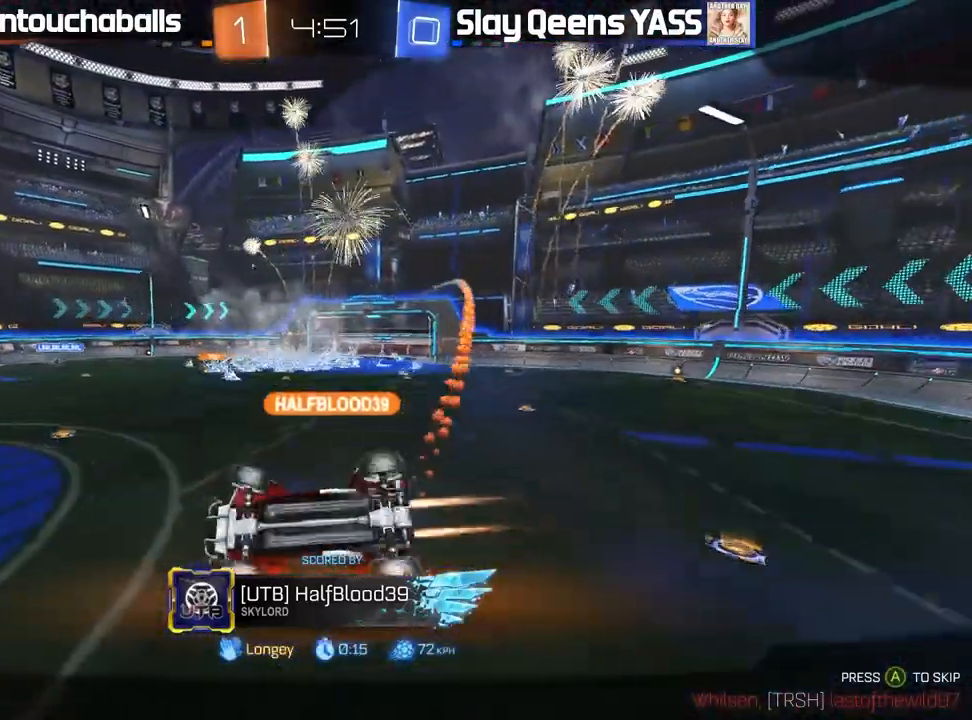
{"dt_ms": 500, "buttons": ["B", "R2"], "left_stick": "left", "right_stick": "center", "events": [[317, "left_stick", "center"], [467, "B", "down"], [467, "R2", "down"], [467, "left_stick", "left"]]}
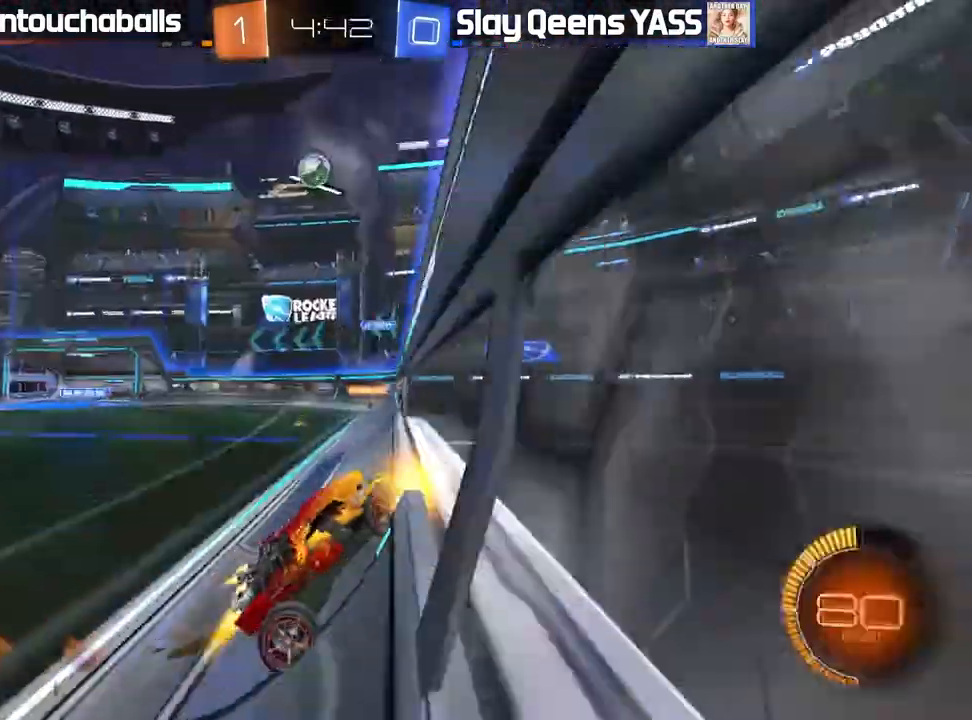
{"dt_ms": 500, "buttons": ["B", "R2"], "left_stick": "center", "right_stick": "center", "events": [[100, "left_stick", "center"], [267, "left_stick", "left"], [333, "left_stick", "center"], [383, "left_stick", "left"], [500, "left_stick", "center"]]}
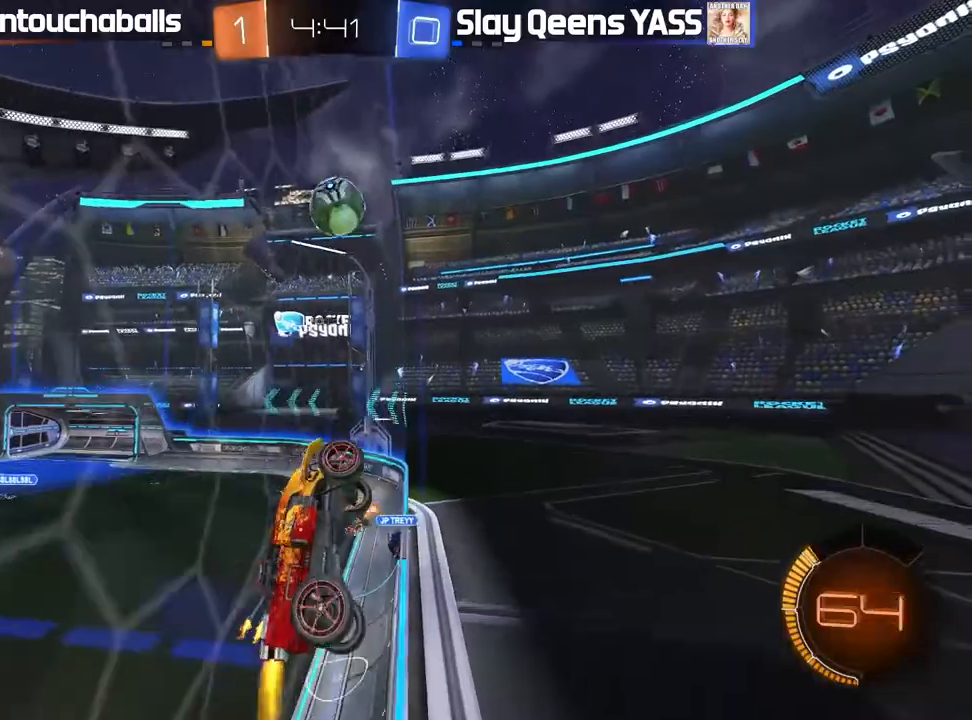
{"dt_ms": 500, "buttons": ["A", "B", "R2"], "left_stick": "left", "right_stick": "center", "events": [[117, "left_stick", "left"], [167, "A", "down"], [183, "L1", "down"], [267, "A", "up"], [350, "A", "down"], [500, "L1", "up"]]}
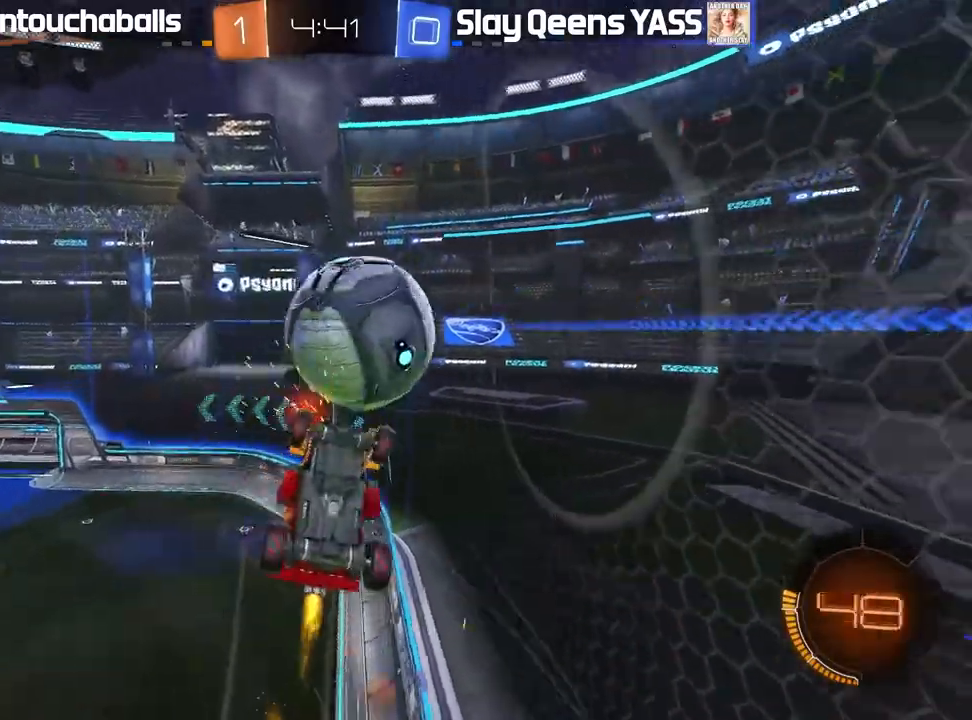
{"dt_ms": 500, "buttons": [], "left_stick": "down", "right_stick": "center", "events": [[67, "A", "up"], [100, "B", "up"], [167, "R2", "up"], [200, "left_stick", "center"], [283, "left_stick", "right"], [400, "left_stick", "center"], [450, "left_stick", "down"]]}